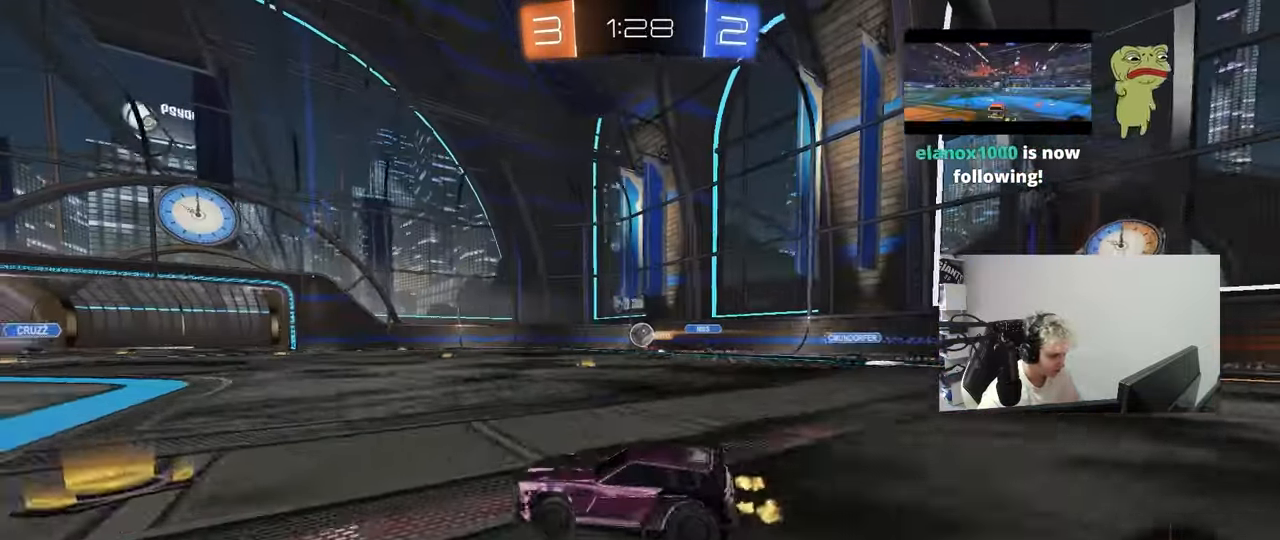
Gameplay with keyboard and mouse; each line is a JSON object with the keys held at the frame after it. "events" lists presses ("down") and releases ("up") of "1", "2", "3", "4", "5", "a", "alt", "c", "caps_lock", "ctrl", "d", "e", "f", "g", "q", "r", "s", "shift", "space", "t", "tab", "v", "w", "x" and "z" between this image and that frame as [ms after this image, input, new state], when the widget could be followed in between. No other keys are recorded. "mouse_move" is the direction in which the mouse moves at that frame (one of eight, or "still"), when it could be read. Mouse buttons are not recorded.
{"keys": ["d", "w"], "mouse_move": "still", "events": [[50, "shift", "up"]]}
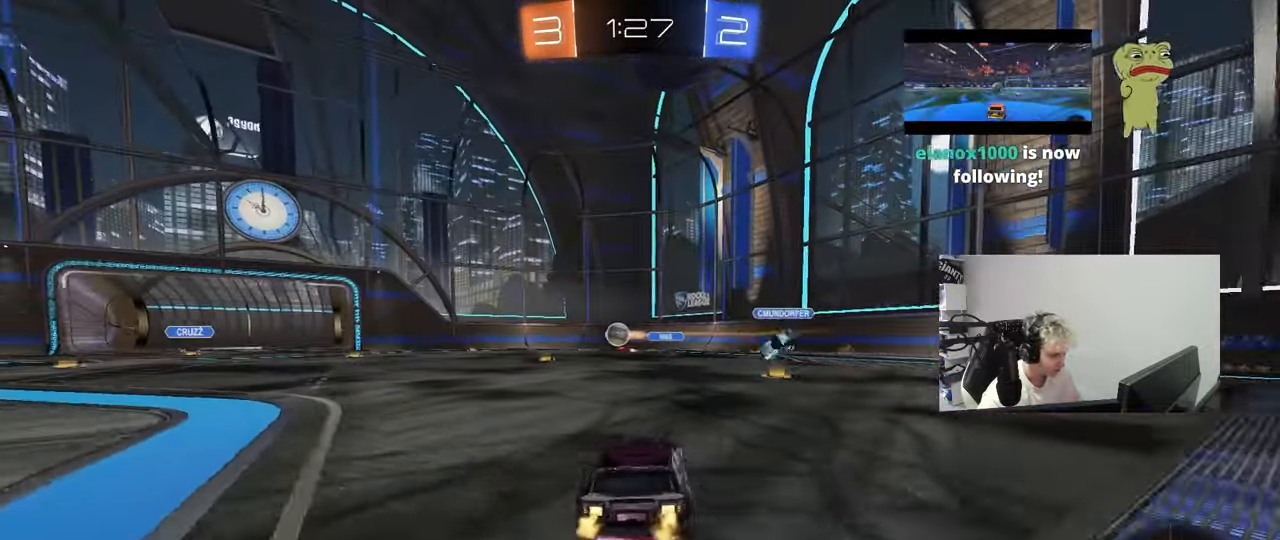
{"keys": ["a", "shift", "w"], "mouse_move": "still", "events": [[150, "d", "up"], [433, "a", "down"], [483, "shift", "down"]]}
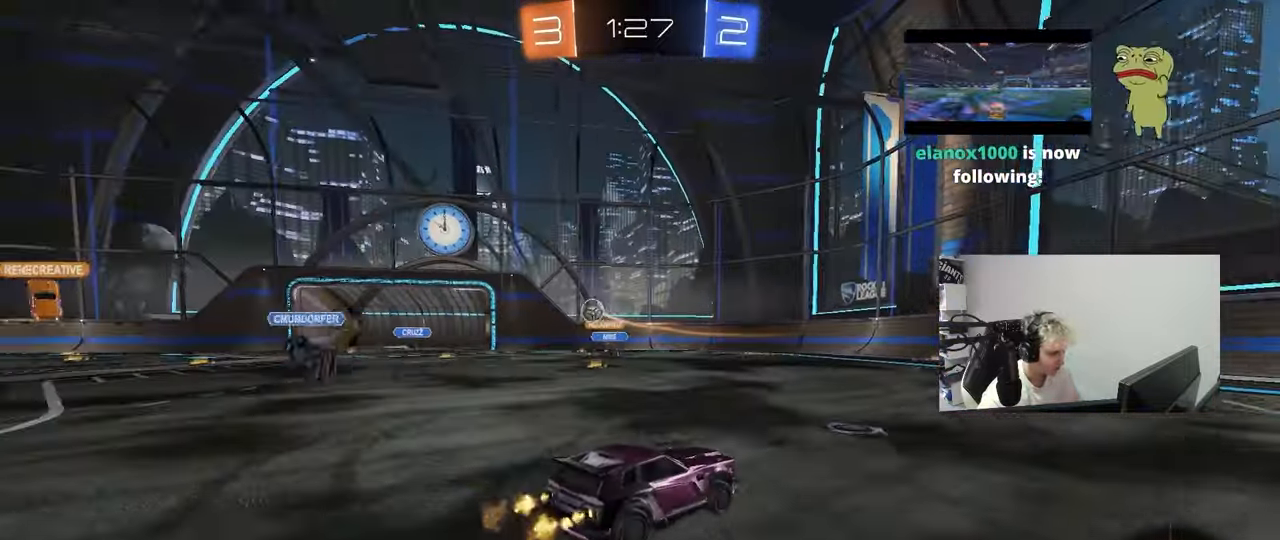
{"keys": ["a", "w"], "mouse_move": "still", "events": [[67, "shift", "up"], [317, "a", "up"], [450, "a", "down"]]}
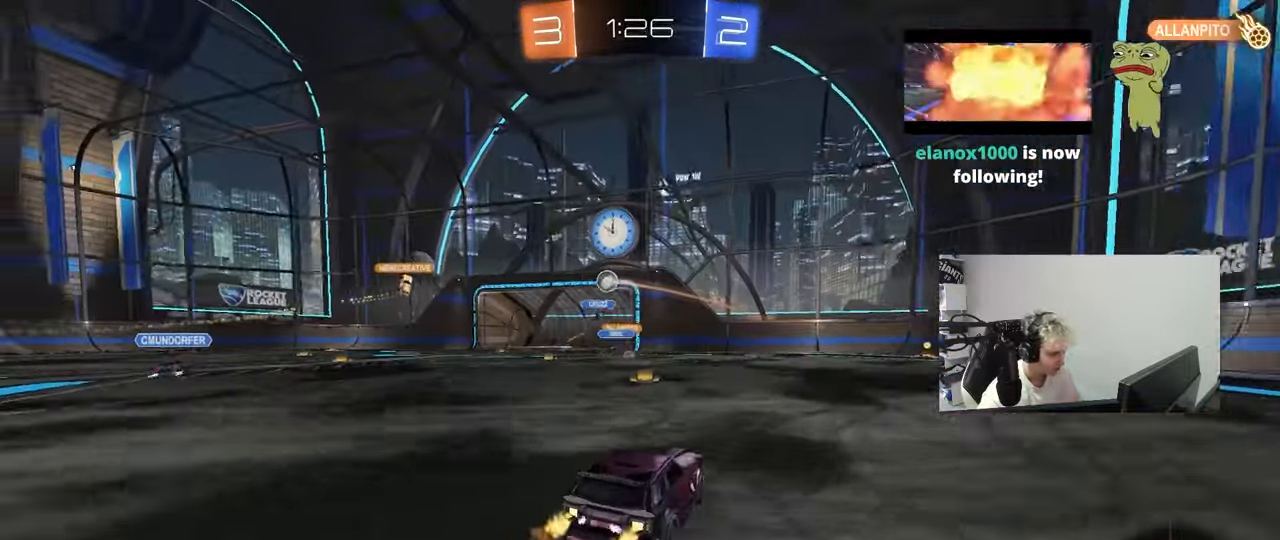
{"keys": ["w"], "mouse_move": "still", "events": [[100, "a", "up"], [283, "a", "down"], [467, "a", "up"]]}
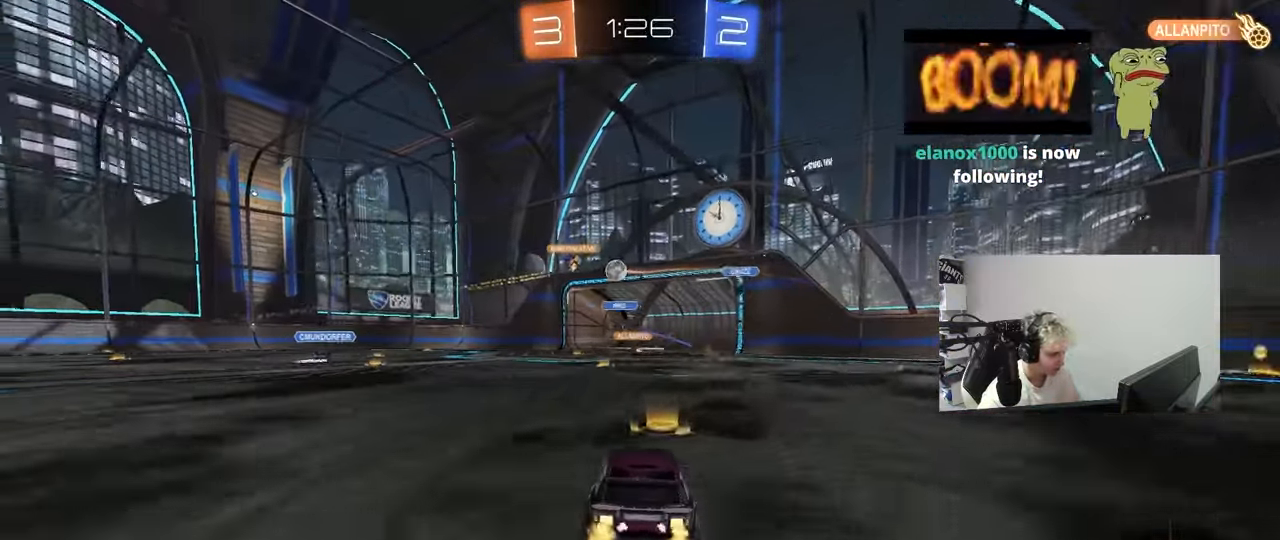
{"keys": ["a", "w"], "mouse_move": "still", "events": [[100, "a", "down"]]}
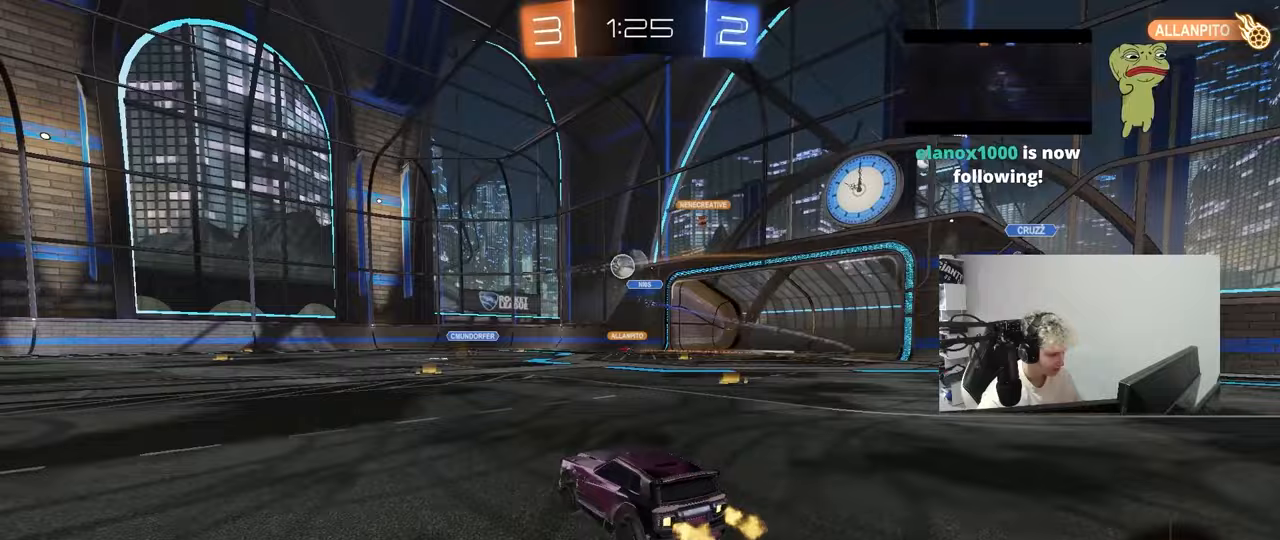
{"keys": ["a", "s", "shift"], "mouse_move": "still", "events": [[167, "a", "up"], [267, "a", "down"], [267, "shift", "down"], [400, "s", "down"], [450, "w", "up"]]}
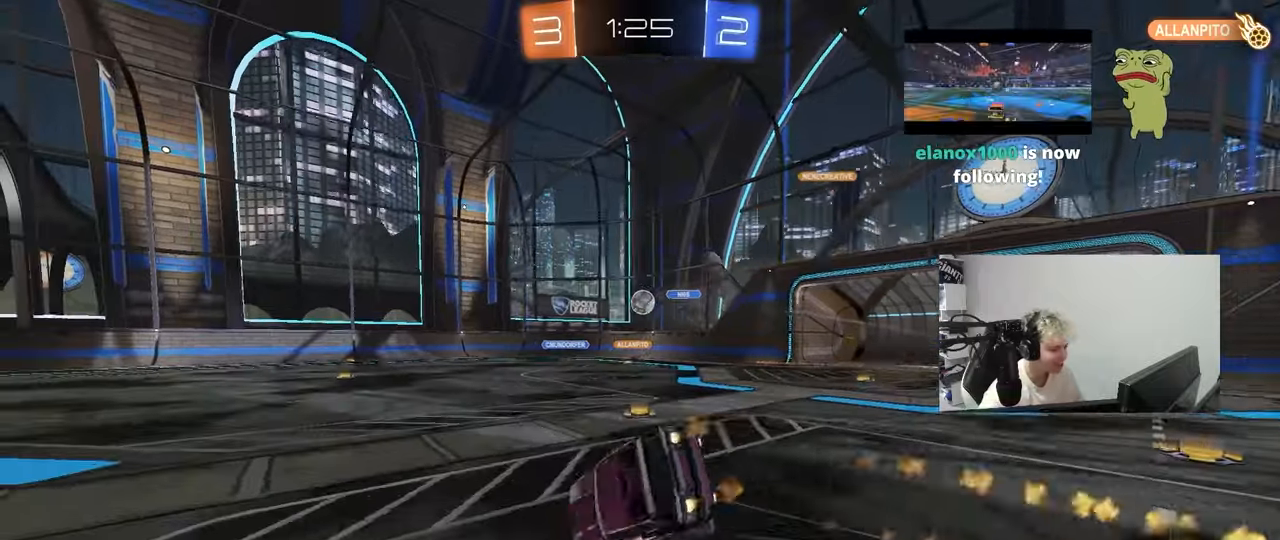
{"keys": ["a", "s", "shift"], "mouse_move": "still", "events": [[233, "s", "up"], [367, "s", "down"]]}
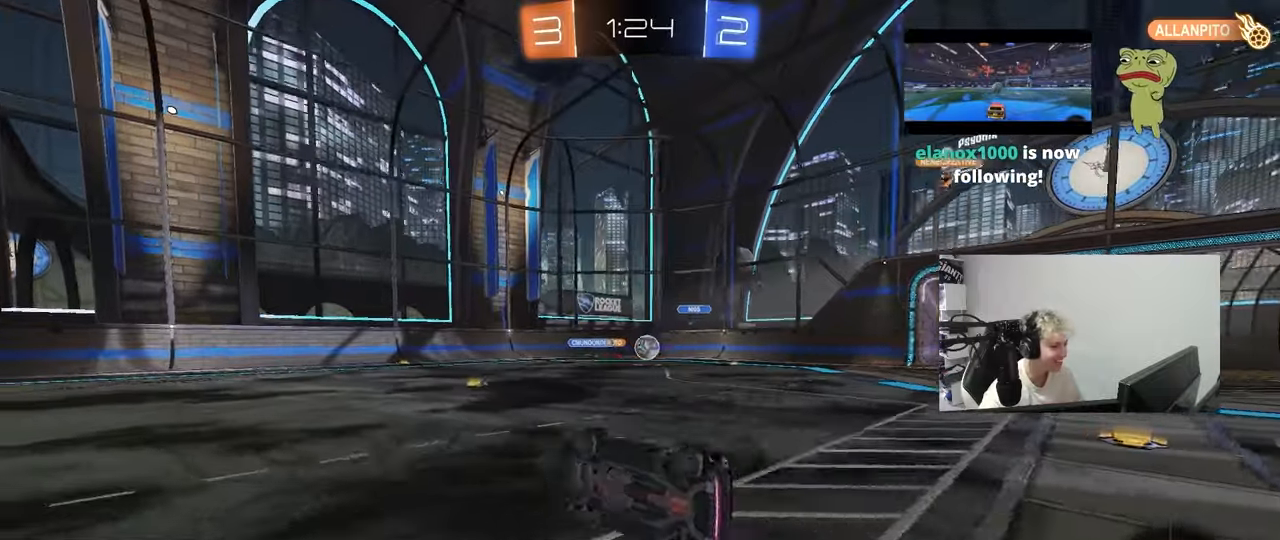
{"keys": ["w"], "mouse_move": "still", "events": [[100, "s", "up"], [150, "a", "up"], [150, "shift", "up"], [433, "w", "down"]]}
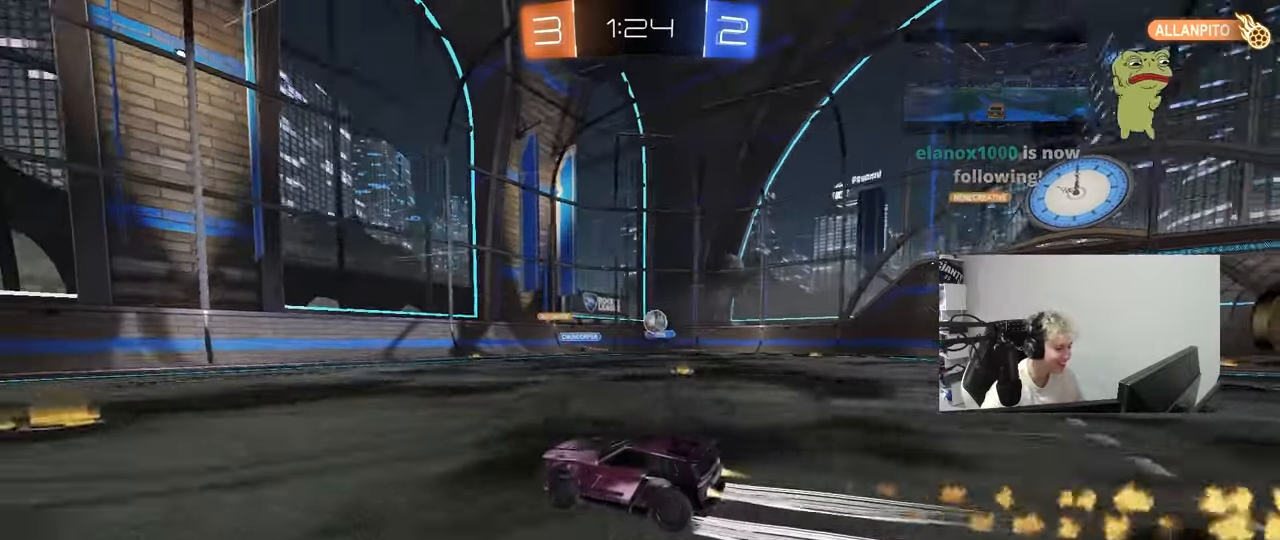
{"keys": ["w"], "mouse_move": "up-right", "events": [[167, "space", "down"], [217, "a", "down"], [317, "space", "up"], [350, "a", "up"]]}
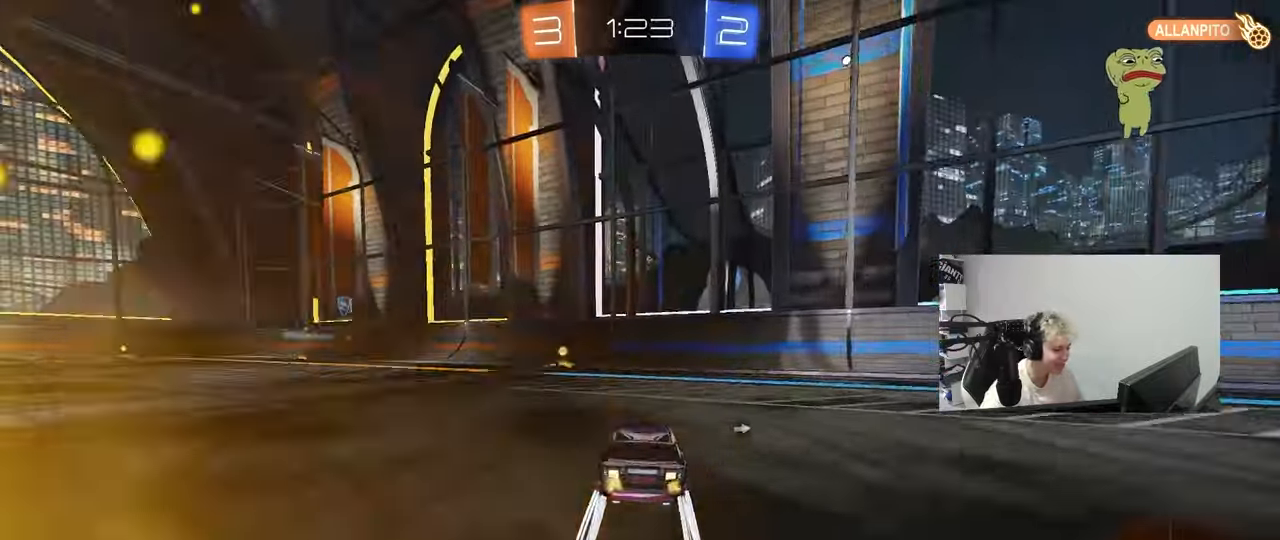
{"keys": ["w"], "mouse_move": "down", "events": [[83, "space", "down"], [133, "a", "down"], [233, "space", "up"], [333, "a", "up"]]}
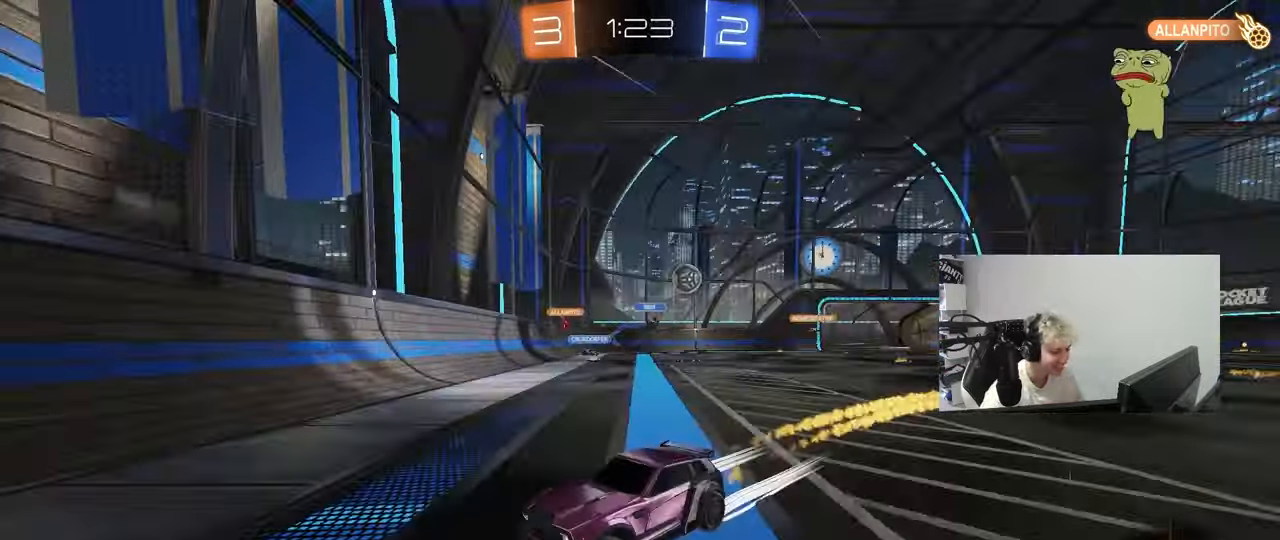
{"keys": ["w"], "mouse_move": "still", "events": [[17, "a", "down"], [50, "shift", "down"], [150, "shift", "up"], [433, "a", "up"]]}
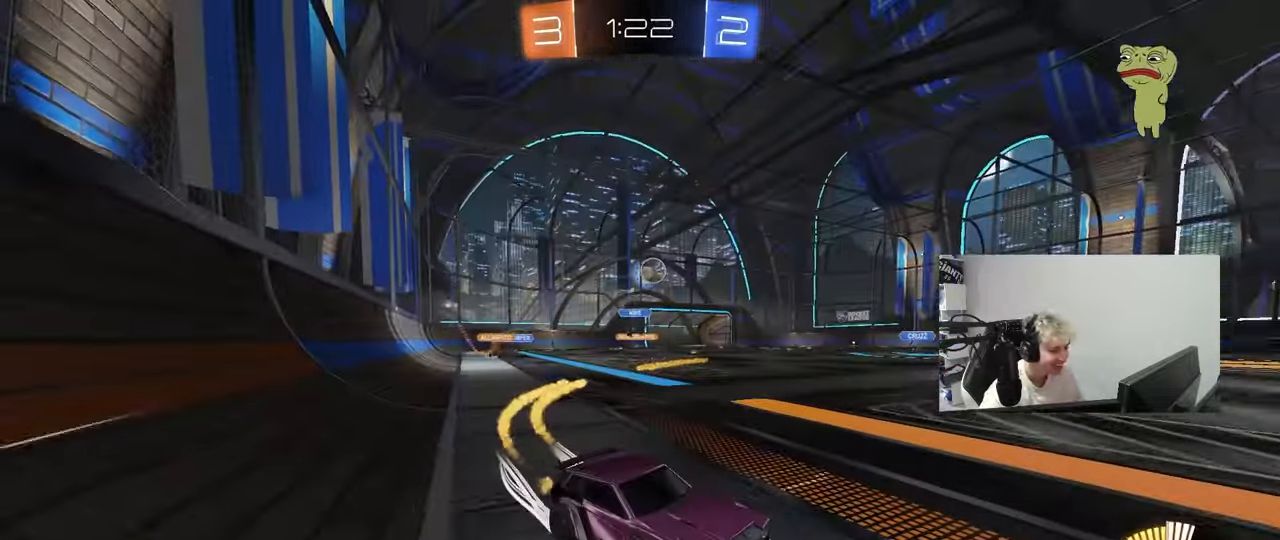
{"keys": ["a", "w"], "mouse_move": "still", "events": [[450, "a", "down"]]}
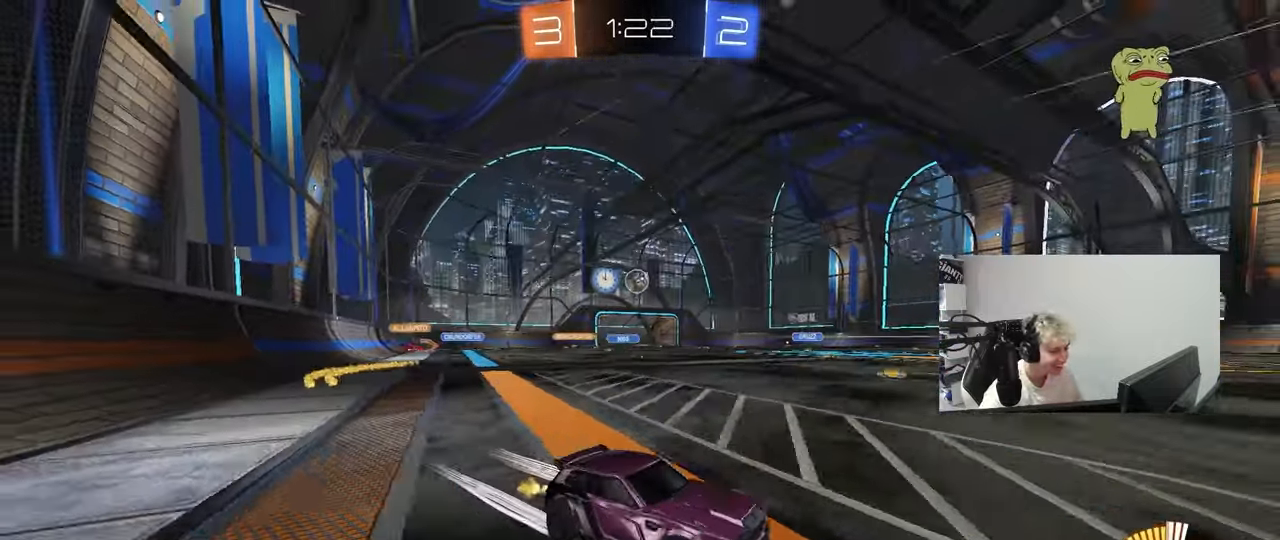
{"keys": ["a"], "mouse_move": "still", "events": [[133, "a", "up"], [233, "a", "down"], [283, "w", "up"]]}
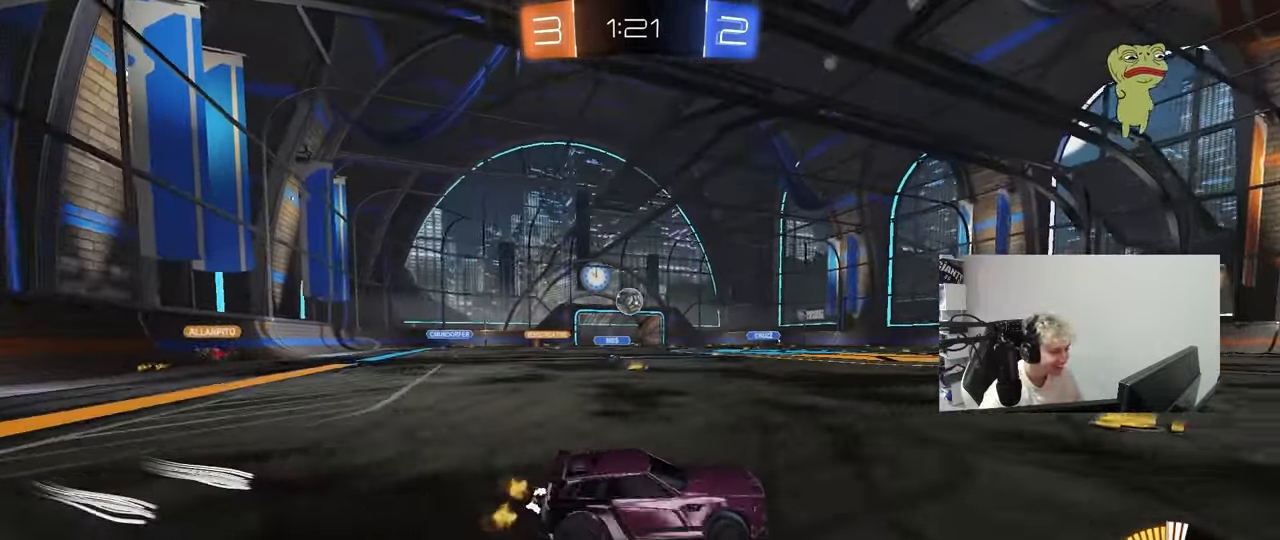
{"keys": ["a", "s"], "mouse_move": "still", "events": [[150, "a", "up"], [200, "d", "down"], [333, "s", "down"], [383, "a", "down"], [383, "d", "up"]]}
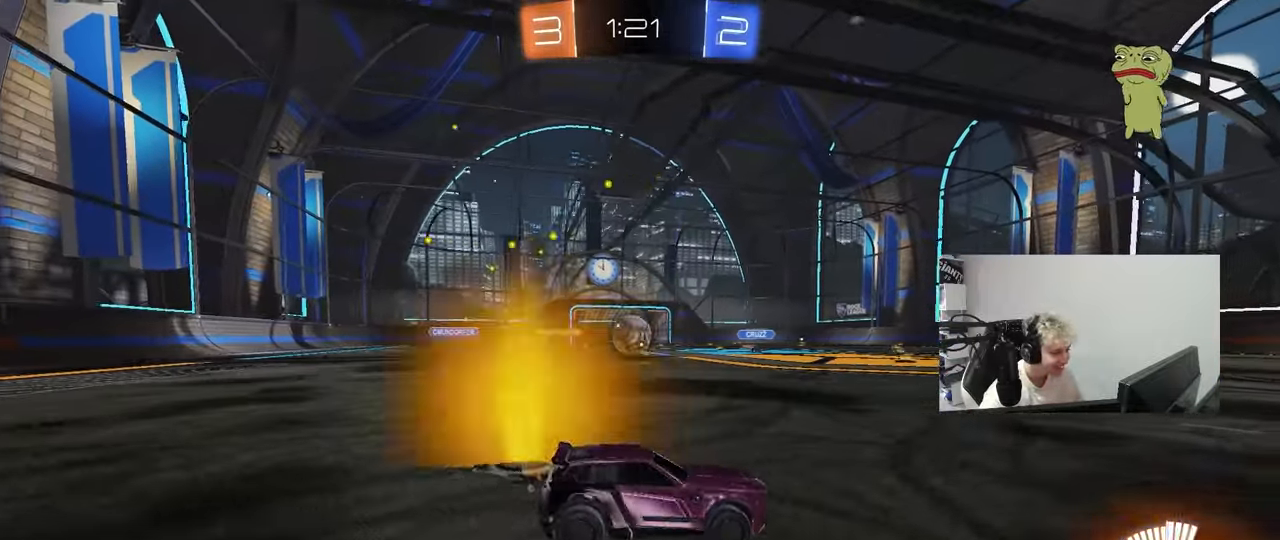
{"keys": ["d", "w"], "mouse_move": "down-left", "events": [[217, "a", "up"], [350, "s", "up"], [400, "d", "down"], [500, "w", "down"]]}
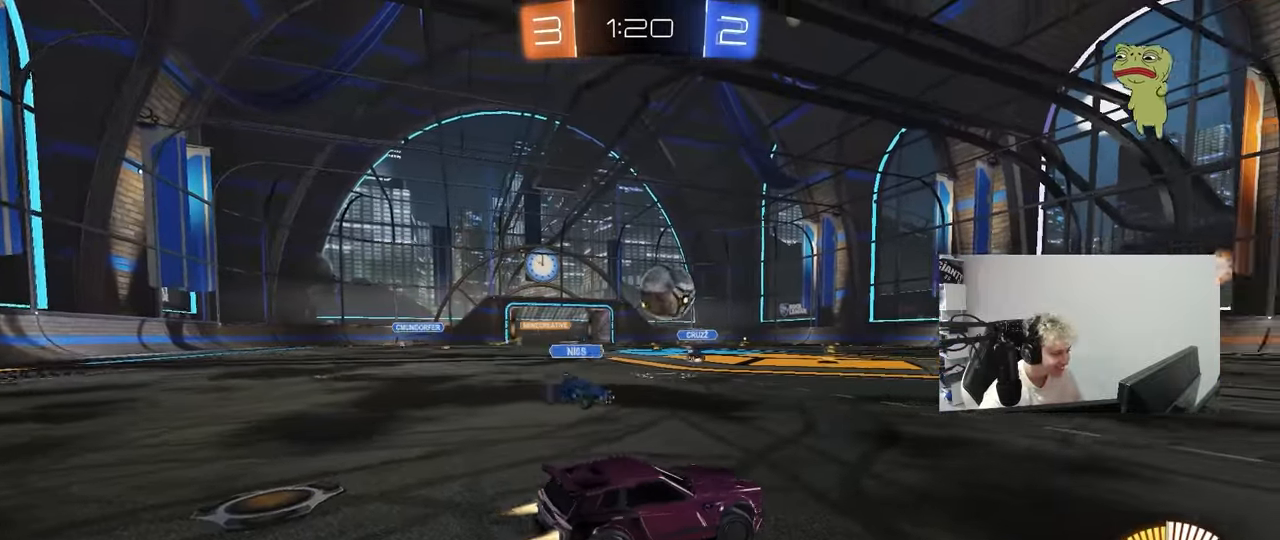
{"keys": ["d", "w"], "mouse_move": "down-left", "events": []}
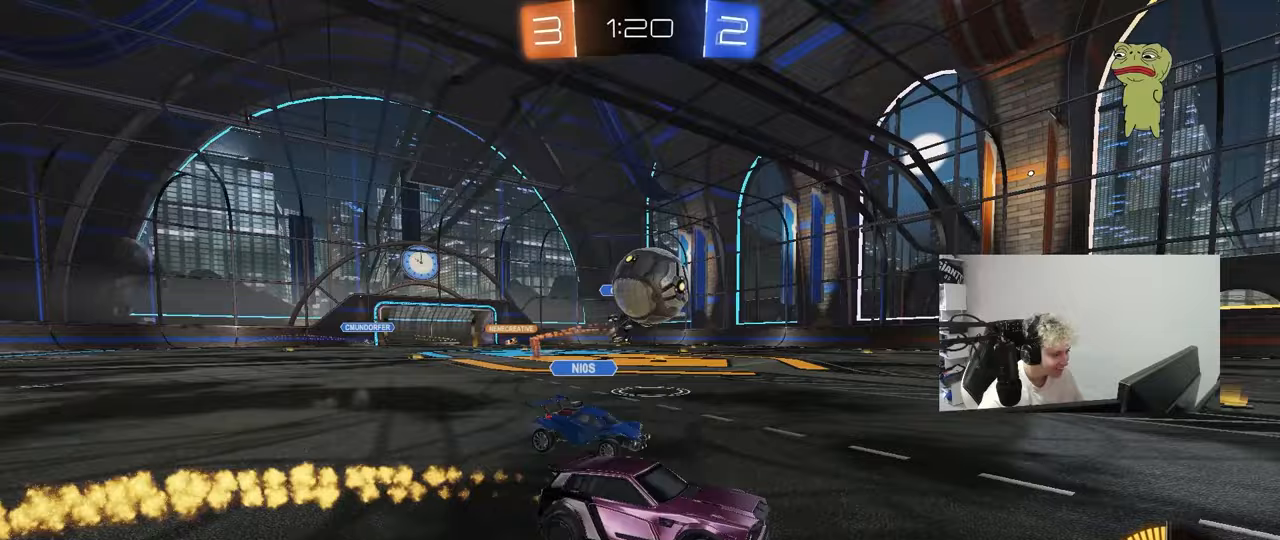
{"keys": ["a", "shift"], "mouse_move": "still", "events": [[17, "d", "up"], [67, "a", "down"], [100, "w", "up"], [200, "a", "up"], [200, "d", "down"], [200, "s", "down"], [250, "d", "up"], [300, "s", "up"], [333, "a", "down"], [333, "shift", "down"]]}
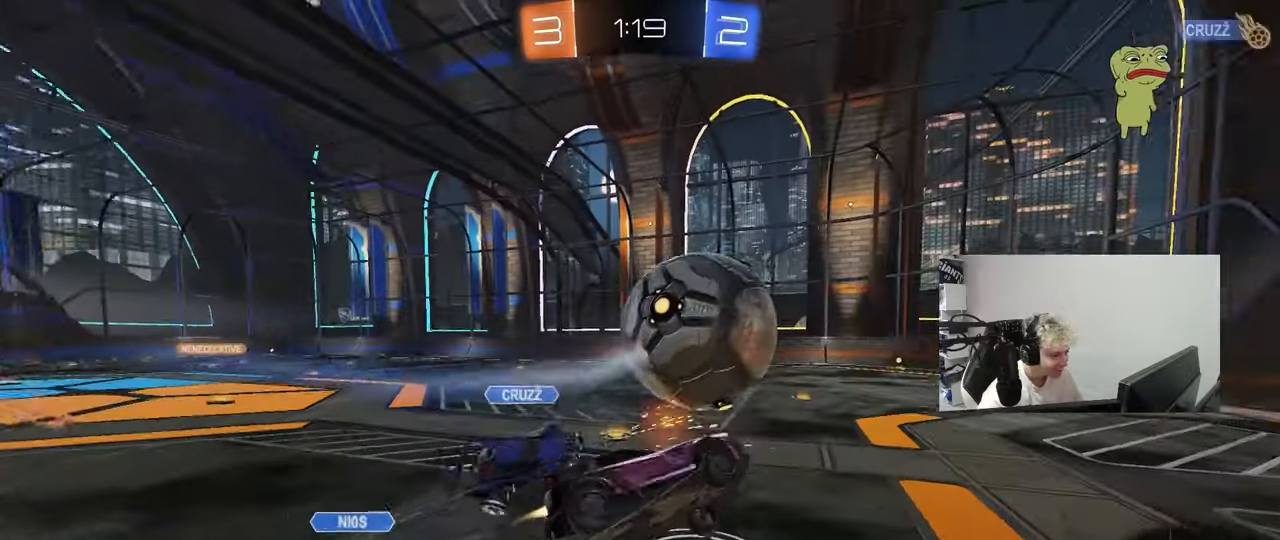
{"keys": ["shift"], "mouse_move": "up", "events": [[500, "a", "up"]]}
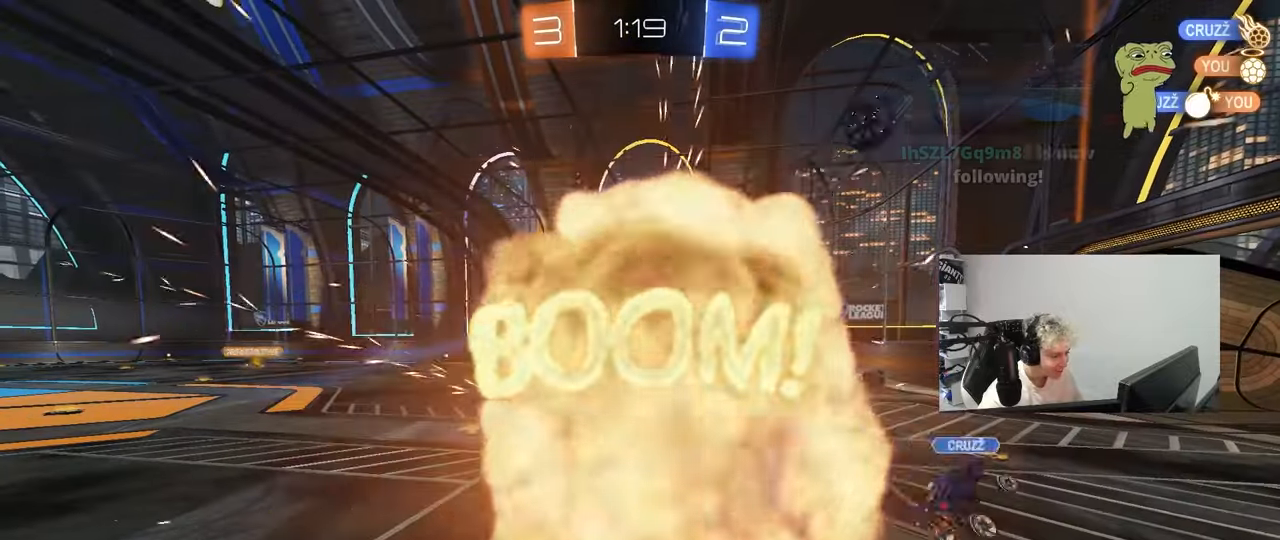
{"keys": [], "mouse_move": "up-right", "events": [[50, "shift", "up"], [133, "tab", "down"], [467, "tab", "up"]]}
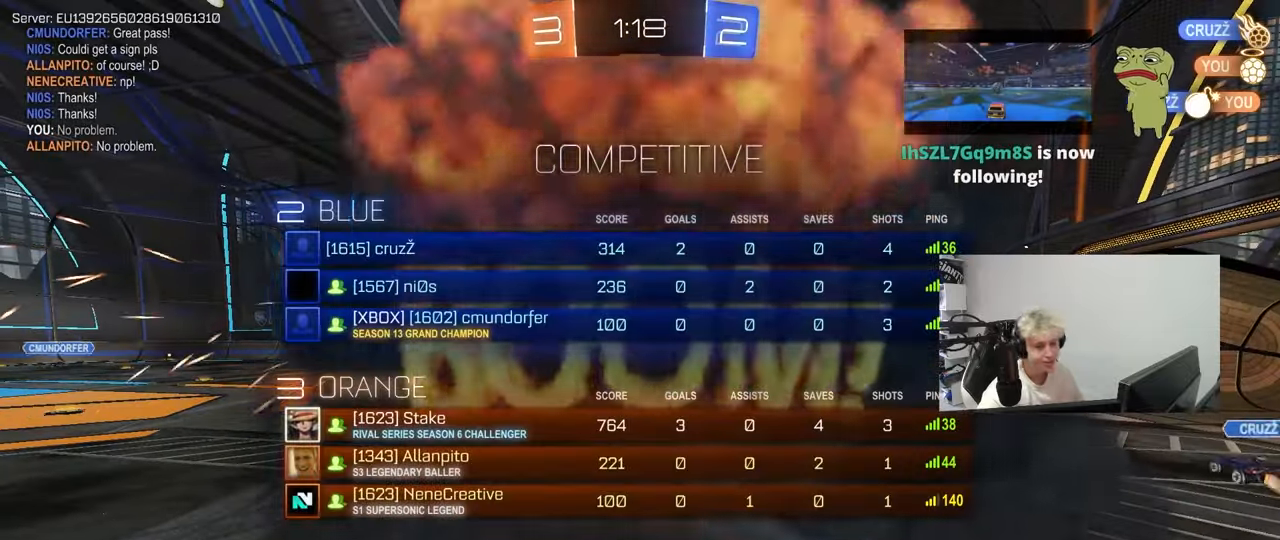
{"keys": [], "mouse_move": "still", "events": [[150, "tab", "down"], [433, "tab", "up"]]}
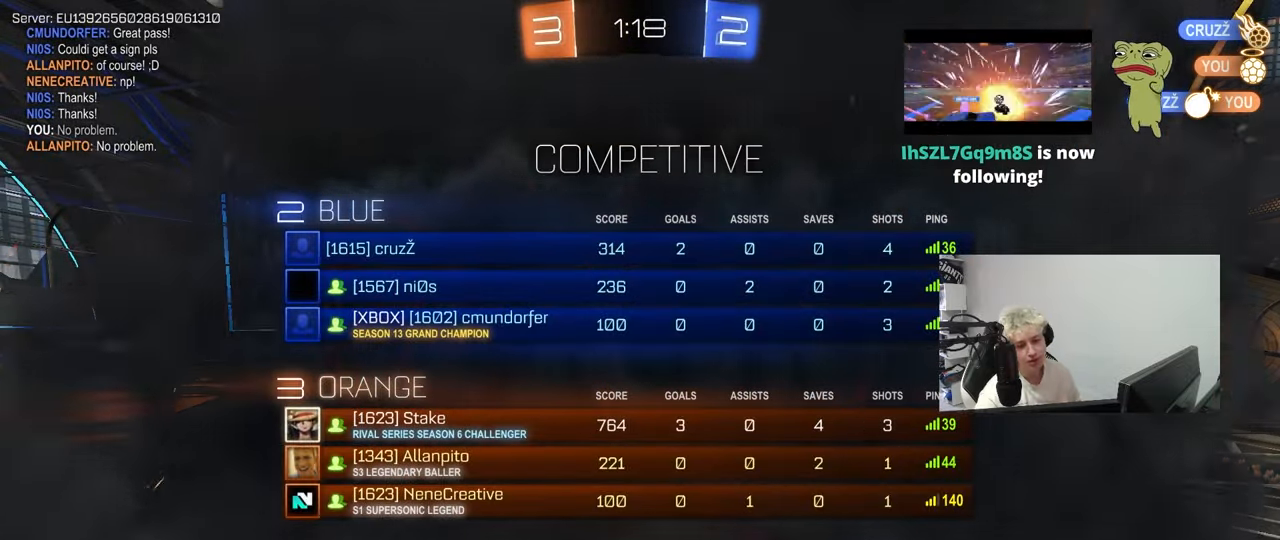
{"keys": ["tab"], "mouse_move": "up-right", "events": [[33, "tab", "down"]]}
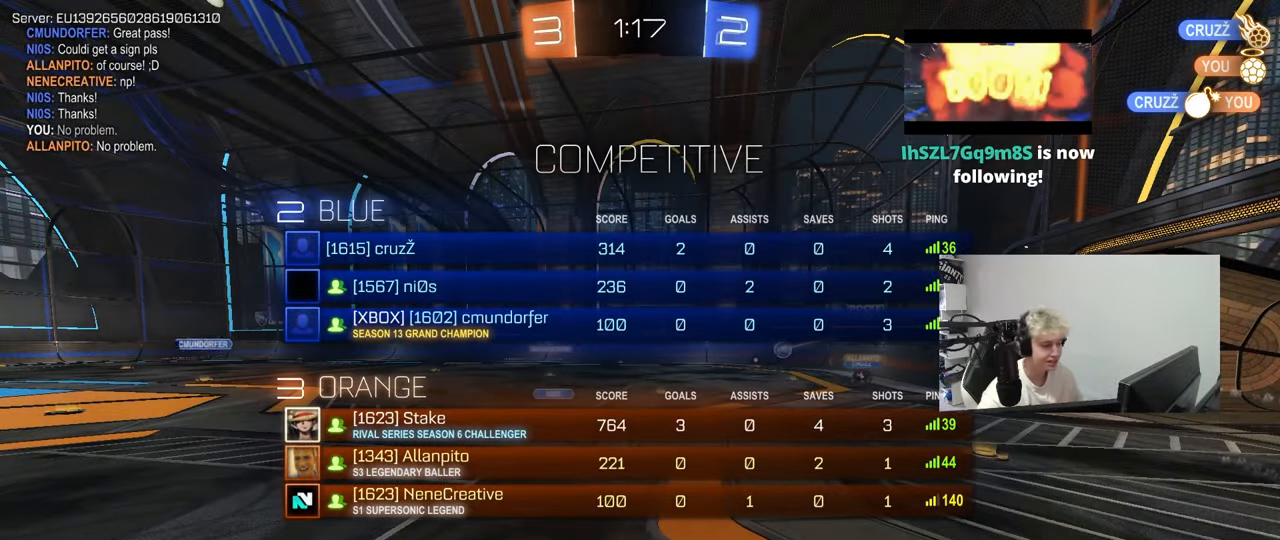
{"keys": [], "mouse_move": "still", "events": [[367, "tab", "up"]]}
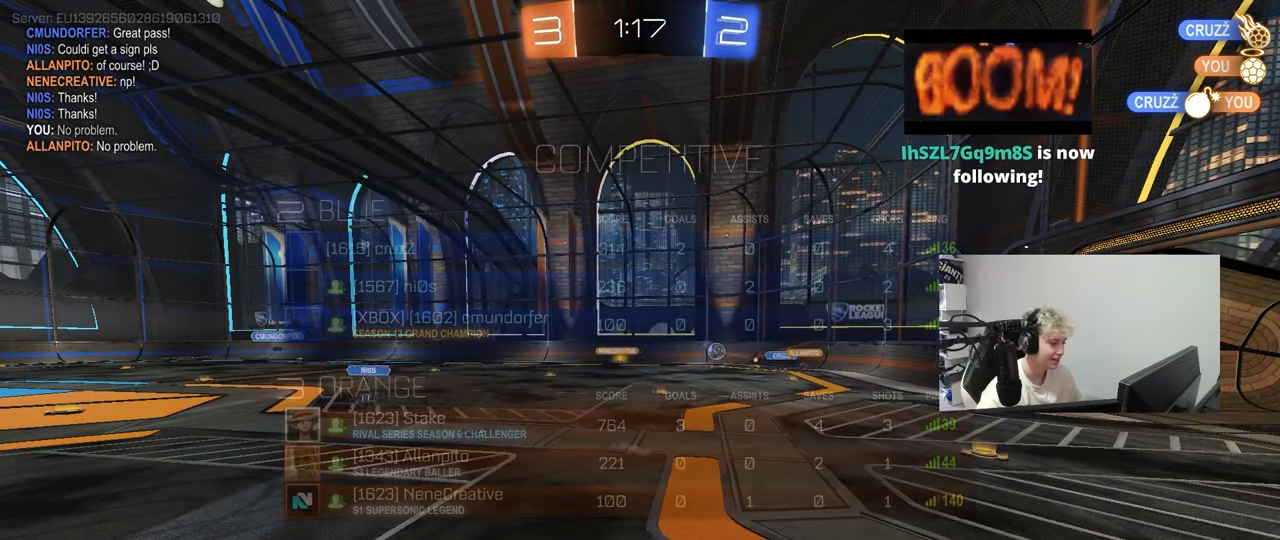
{"keys": ["tab"], "mouse_move": "up", "events": [[483, "tab", "down"]]}
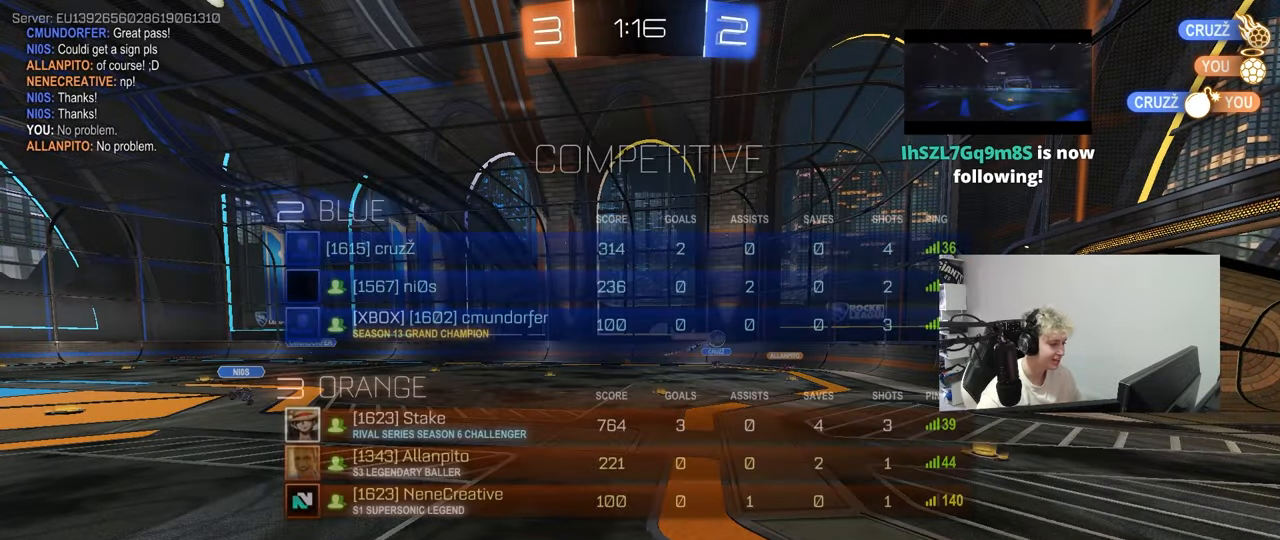
{"keys": [], "mouse_move": "still", "events": [[167, "tab", "up"]]}
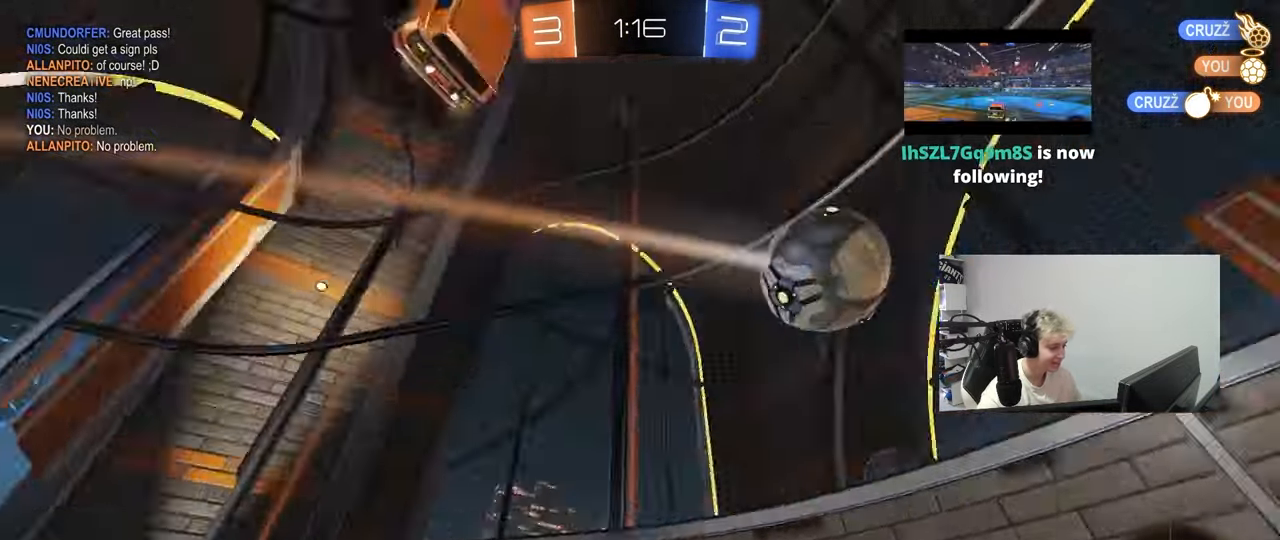
{"keys": ["a", "w"], "mouse_move": "still", "events": [[50, "w", "down"], [183, "a", "down"]]}
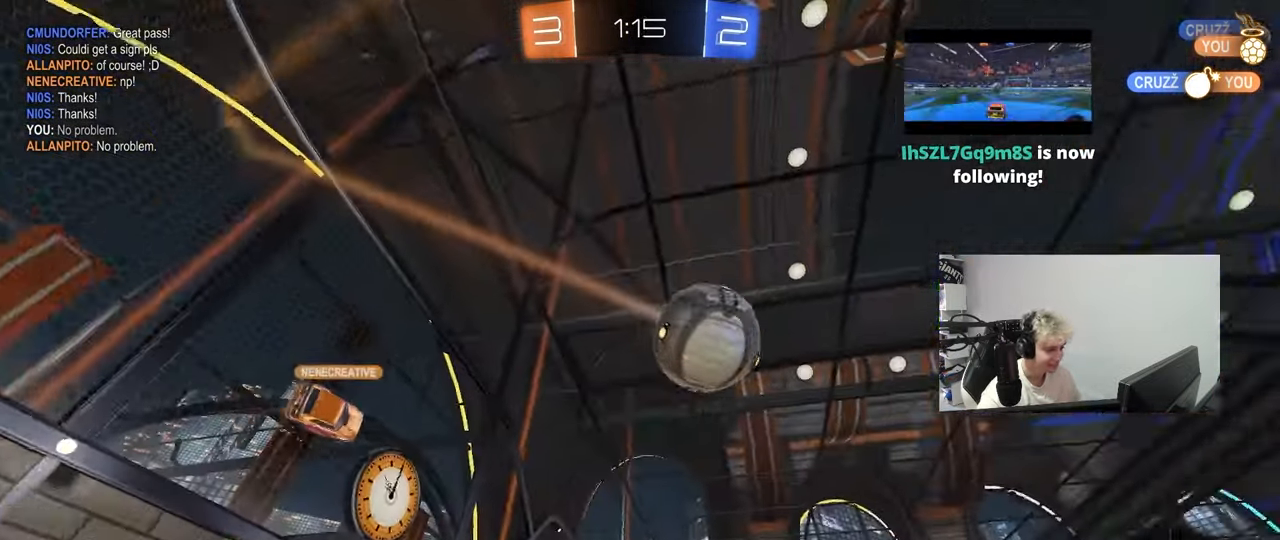
{"keys": ["w"], "mouse_move": "still", "events": [[17, "shift", "down"], [100, "shift", "up"], [350, "a", "up"]]}
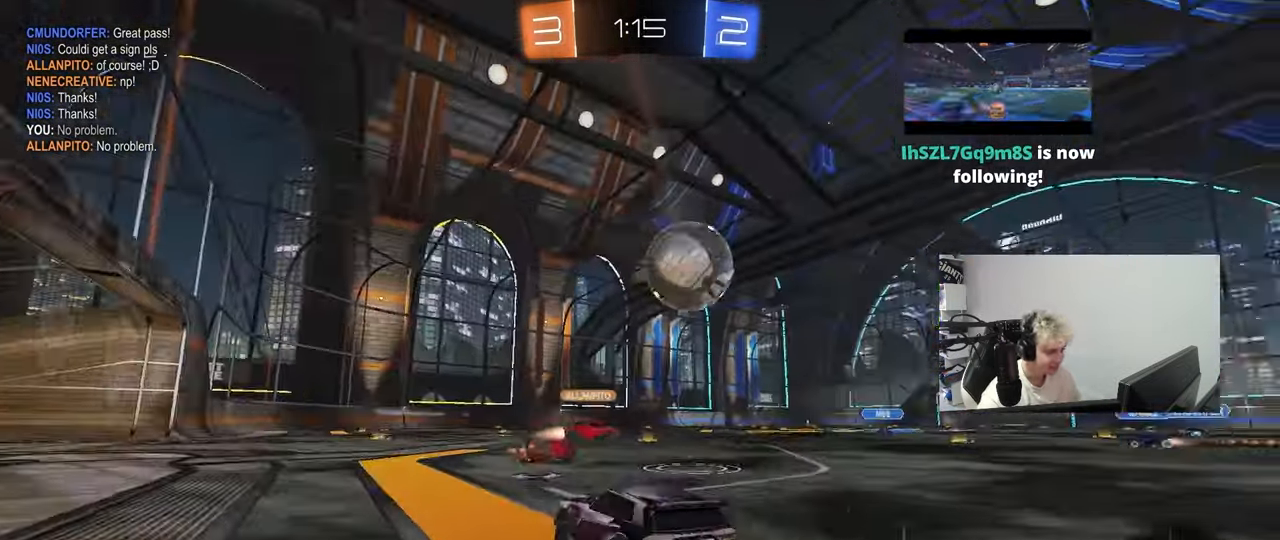
{"keys": ["a", "w"], "mouse_move": "still", "events": [[500, "a", "down"]]}
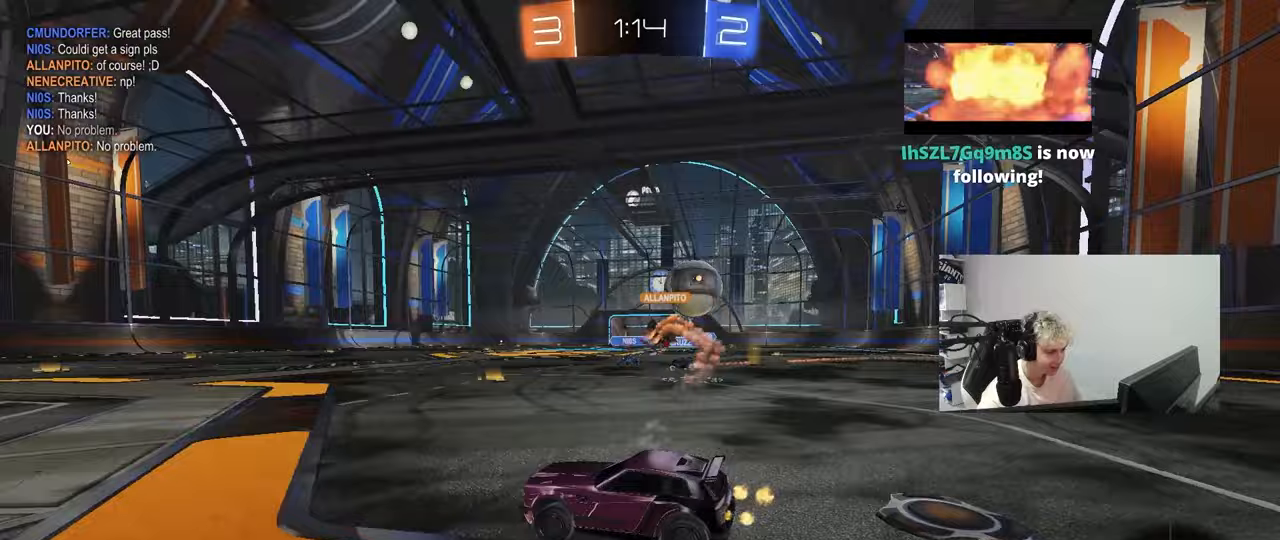
{"keys": ["w"], "mouse_move": "still", "events": [[133, "a", "up"], [233, "d", "down"], [283, "d", "up"]]}